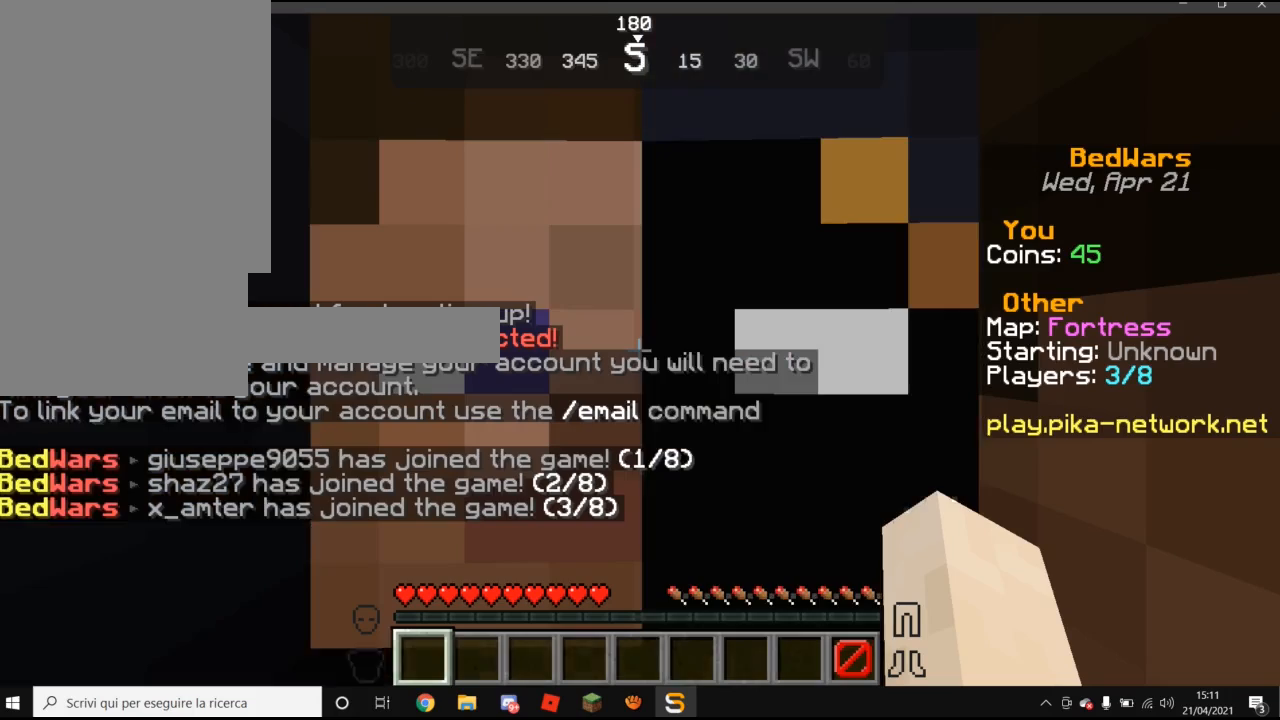
Gameplay with keyboard and mouse; each line is a JSON object with the keys and mouse buttons held at the frame after it. "events" lists presses ("down") and releases ("up") of "a", "d", "s", "w", "mouse_left" and "mouse_right" between this image and that frame as [ms after this image, input, new state], when the widget could be followed in between. "mouse_left", "mouse_right" = the "left", "right" buttons of the "mouse" list. No other keys are recorded. Fast repeated clicks can show as one long hold. Mouse movement is not recorded.
{"keys": ["w"], "mouse": [], "events": [[280, "w", "down"]]}
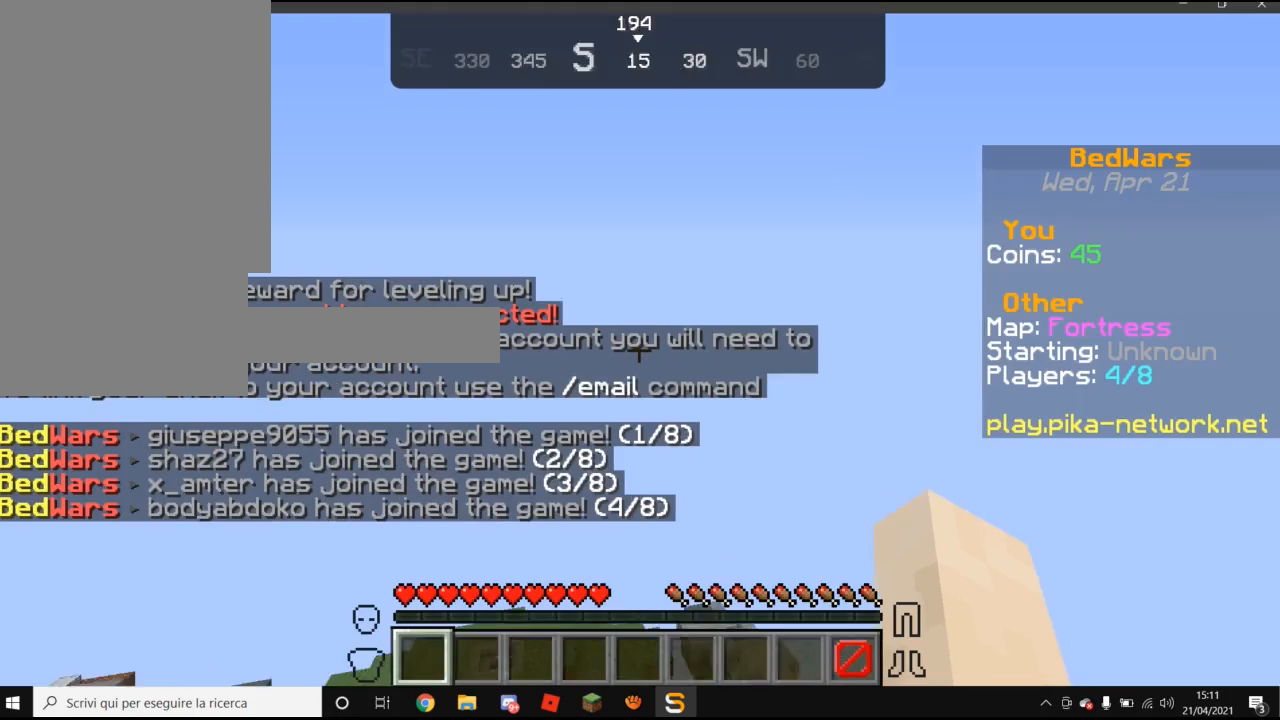
{"keys": [], "mouse": [], "events": [[220, "w", "up"]]}
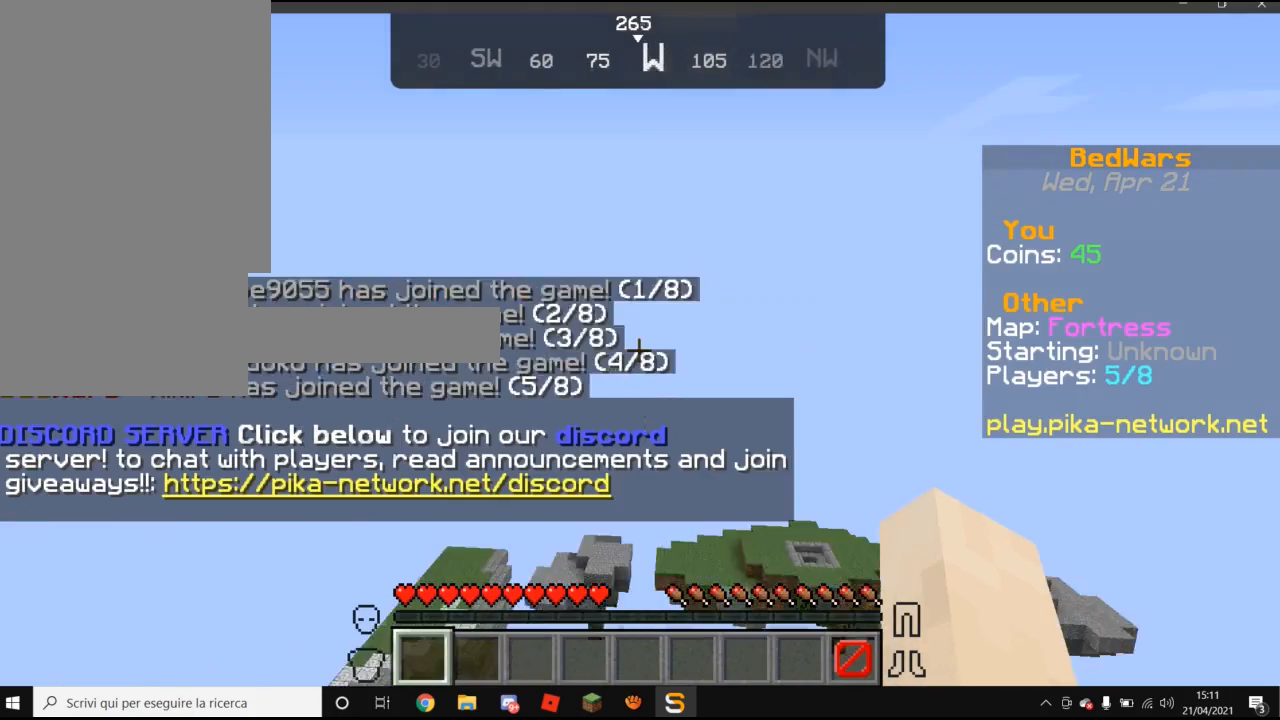
{"keys": [], "mouse": [], "events": []}
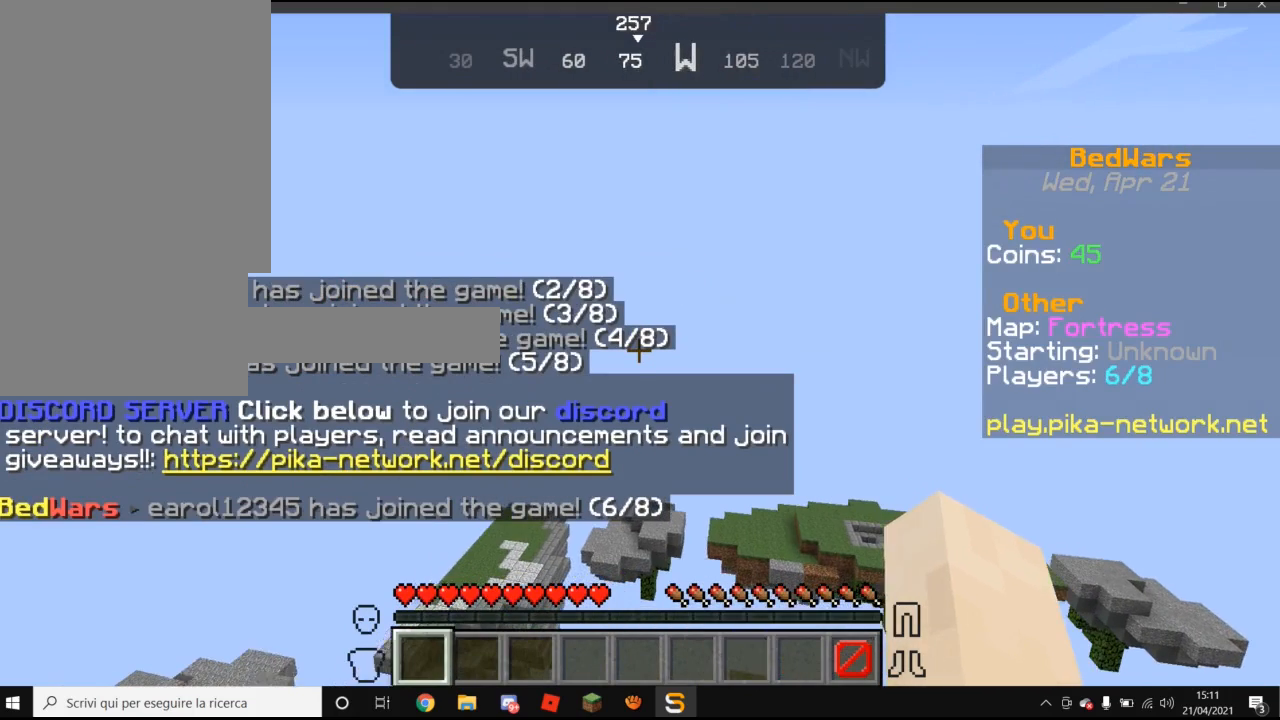
{"keys": [], "mouse": [], "events": []}
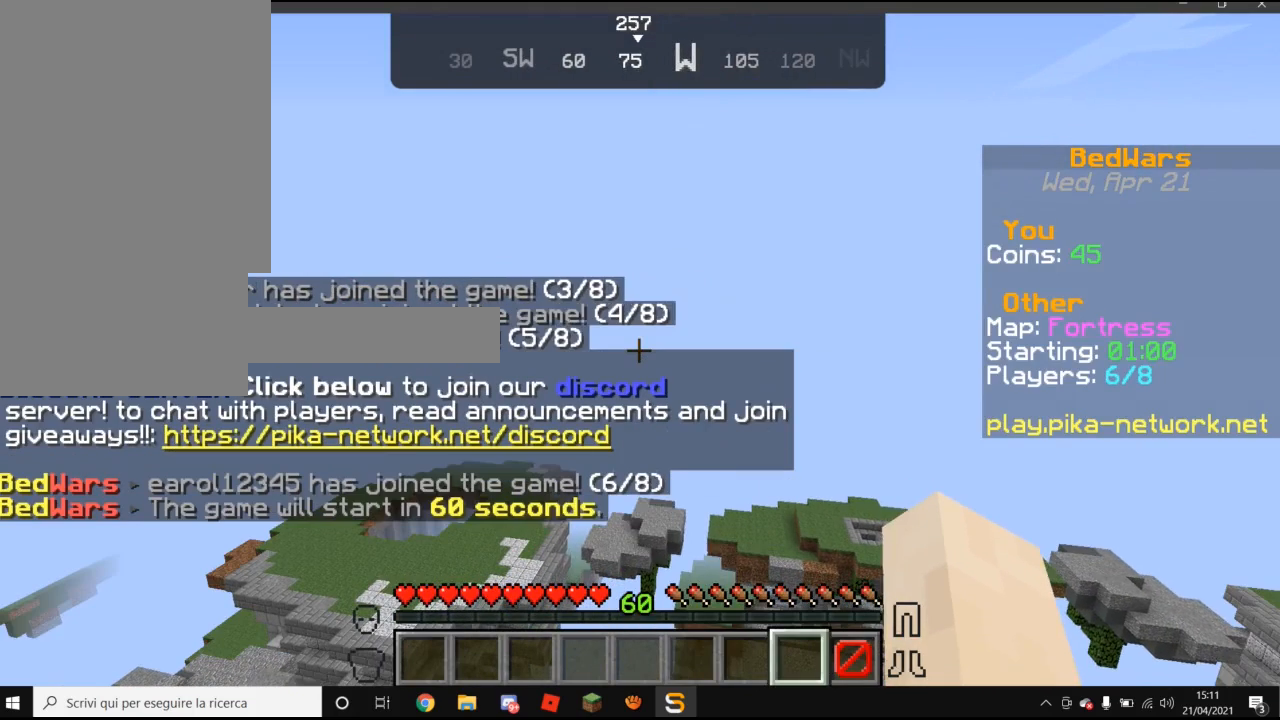
{"keys": [], "mouse": ["right"], "events": [[120, "mouse_right", "down"], [220, "mouse_right", "up"], [460, "mouse_right", "down"]]}